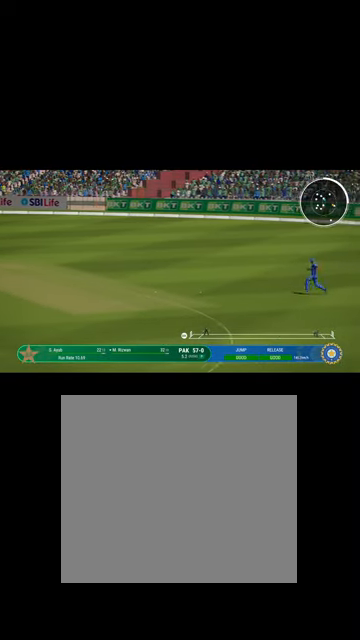
Gameplay with a controller (Xbox layout); each line is a JSON object with the inputs held at the frame after it. "events" lists button and stick changes between this image and that frame as [ms after this image, input, new state], when the widget could be followed in between.
{"buttons": ["B", "R1"], "left_stick": "up-right", "right_stick": "center", "events": [[34, "L1", "up"], [67, "B", "up"], [234, "B", "down"], [334, "L1", "down"], [367, "B", "up"], [500, "B", "down"], [500, "L1", "up"]]}
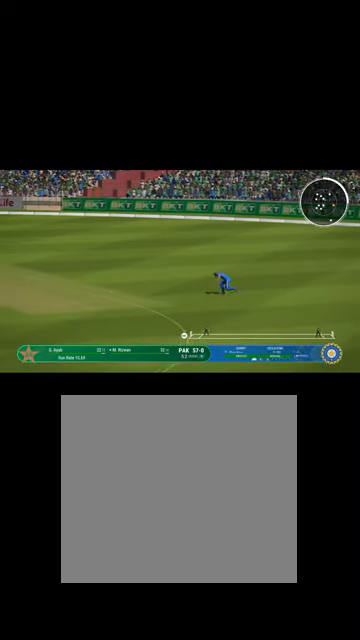
{"buttons": ["R1"], "left_stick": "up-right", "right_stick": "center", "events": [[100, "B", "up"], [267, "B", "down"], [400, "B", "up"]]}
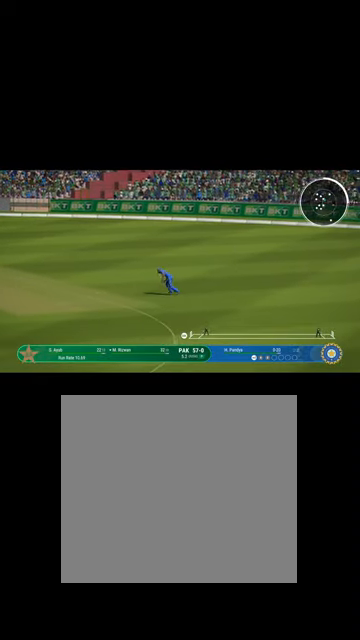
{"buttons": ["R1"], "left_stick": "up-right", "right_stick": "center", "events": [[67, "B", "down"], [200, "B", "up"]]}
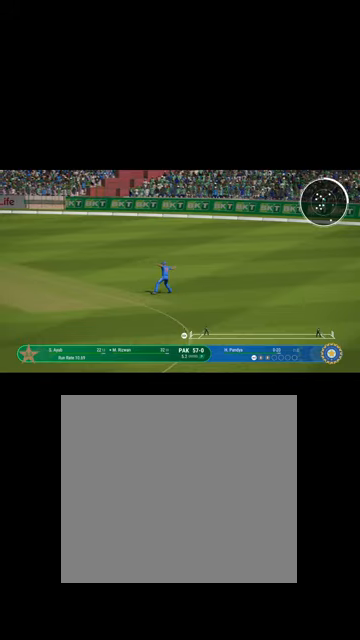
{"buttons": [], "left_stick": "up-right", "right_stick": "center", "events": [[200, "R1", "up"]]}
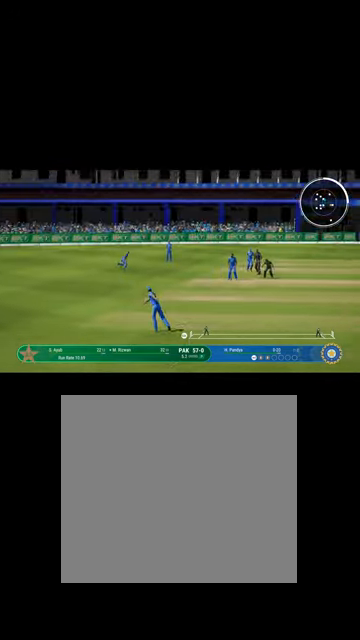
{"buttons": [], "left_stick": "center", "right_stick": "center", "events": [[234, "left_stick", "center"], [267, "B", "down"], [434, "B", "up"]]}
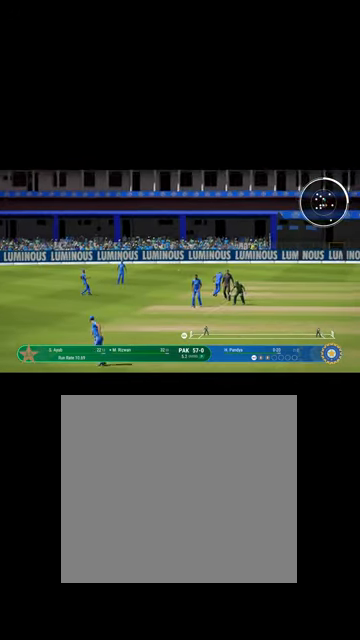
{"buttons": ["B"], "left_stick": "center", "right_stick": "center", "events": [[34, "left_stick", "down"], [167, "B", "down"], [300, "B", "up"], [300, "left_stick", "center"], [500, "B", "down"]]}
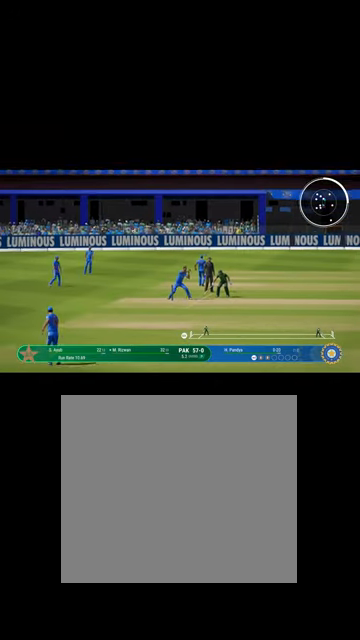
{"buttons": ["B", "L1"], "left_stick": "up", "right_stick": "center", "events": [[134, "B", "up"], [300, "left_stick", "up"], [400, "B", "down"], [400, "L1", "down"]]}
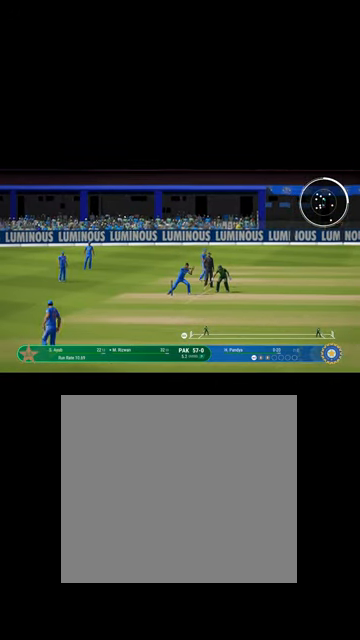
{"buttons": [], "left_stick": "center", "right_stick": "center", "events": [[67, "B", "up"], [67, "L1", "up"], [400, "left_stick", "center"]]}
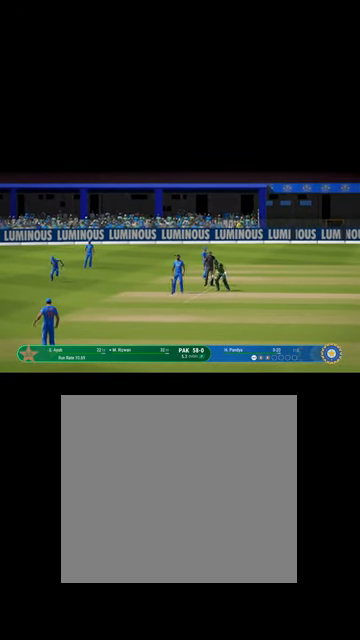
{"buttons": [], "left_stick": "center", "right_stick": "center", "events": [[234, "left_stick", "left"], [467, "left_stick", "center"]]}
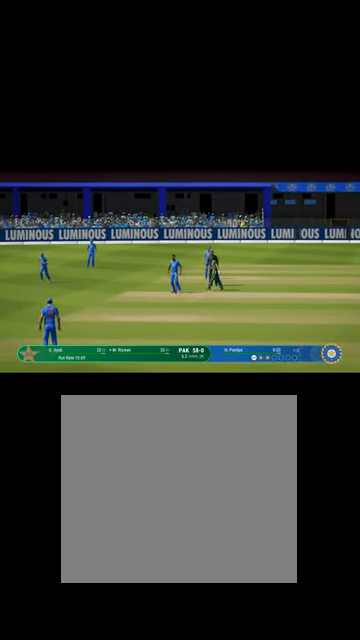
{"buttons": [], "left_stick": "center", "right_stick": "center", "events": []}
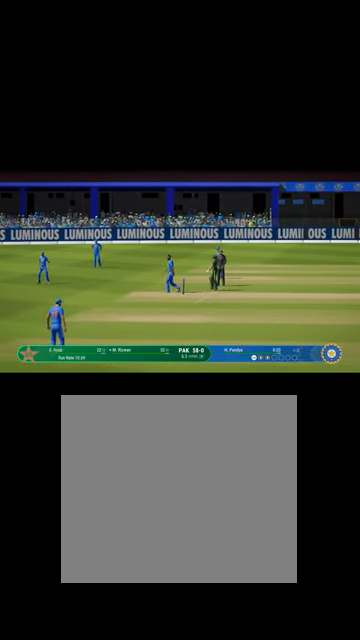
{"buttons": [], "left_stick": "center", "right_stick": "center", "events": [[34, "left_stick", "down-left"], [234, "left_stick", "center"]]}
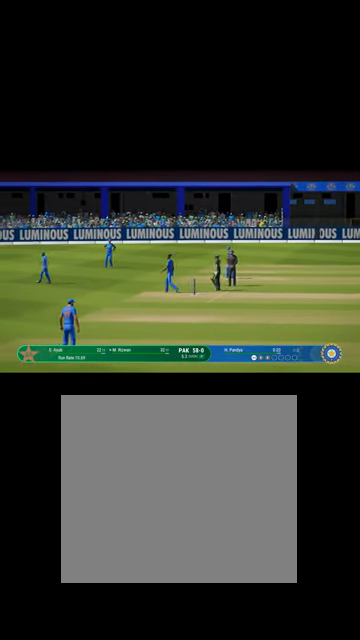
{"buttons": [], "left_stick": "center", "right_stick": "center", "events": []}
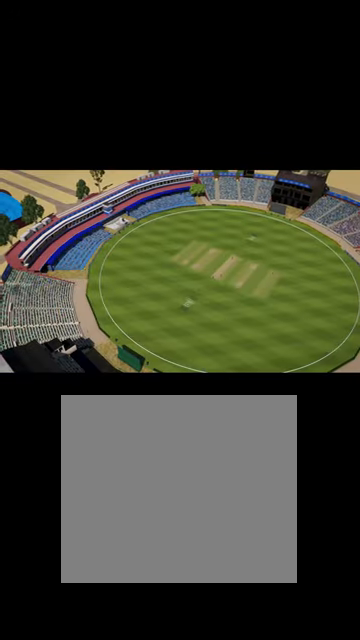
{"buttons": [], "left_stick": "center", "right_stick": "center", "events": [[334, "A", "down"], [500, "A", "up"]]}
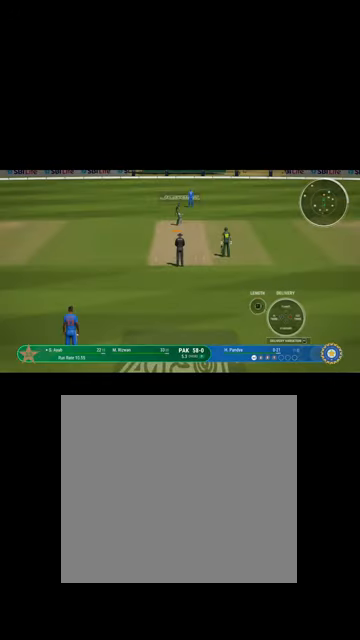
{"buttons": ["R2"], "left_stick": "up", "right_stick": "center", "events": [[434, "left_stick", "up"], [500, "R2", "down"]]}
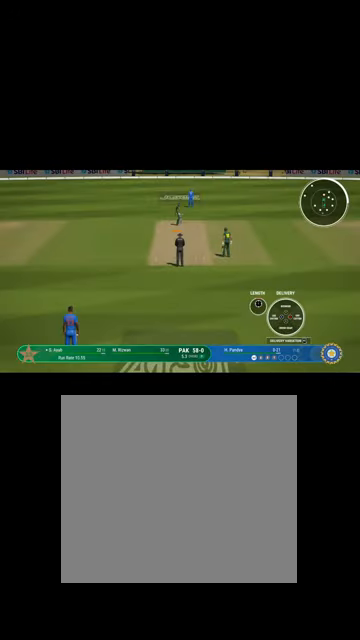
{"buttons": ["R2"], "left_stick": "center", "right_stick": "center", "events": [[167, "left_stick", "center"]]}
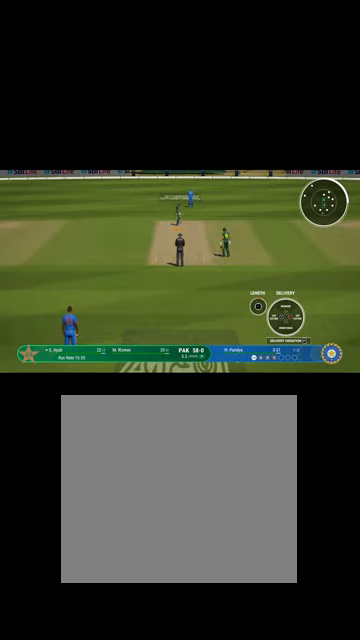
{"buttons": ["R2"], "left_stick": "center", "right_stick": "center", "events": [[400, "A", "down"], [500, "A", "up"]]}
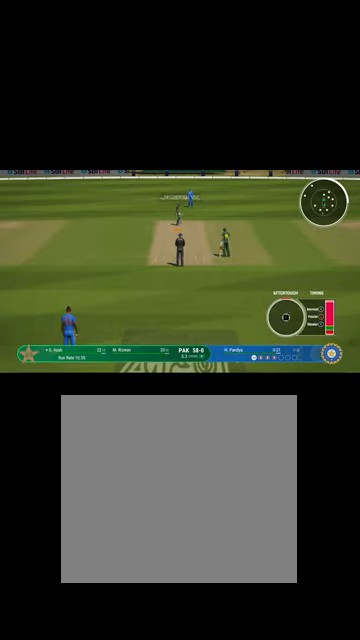
{"buttons": ["R2"], "left_stick": "up", "right_stick": "center", "events": [[234, "left_stick", "up"]]}
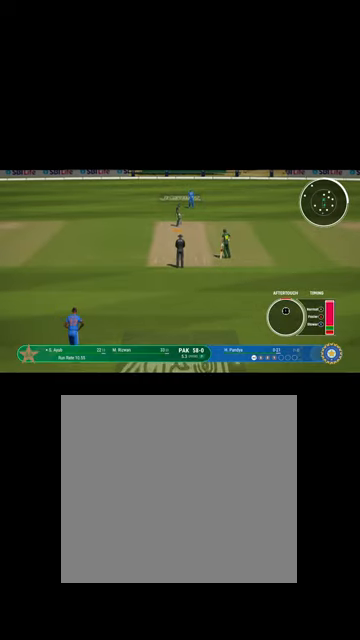
{"buttons": [], "left_stick": "up", "right_stick": "center", "events": [[467, "R2", "up"]]}
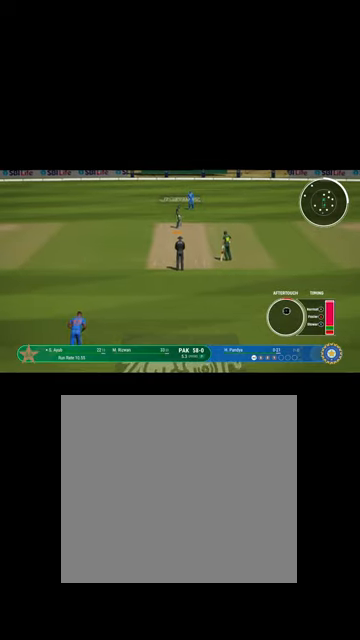
{"buttons": [], "left_stick": "up", "right_stick": "center", "events": []}
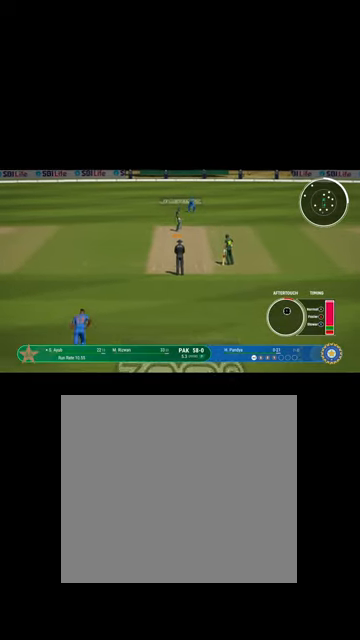
{"buttons": [], "left_stick": "up", "right_stick": "center", "events": []}
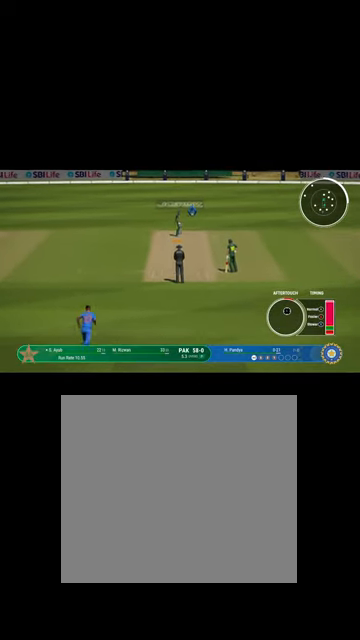
{"buttons": [], "left_stick": "up", "right_stick": "center", "events": []}
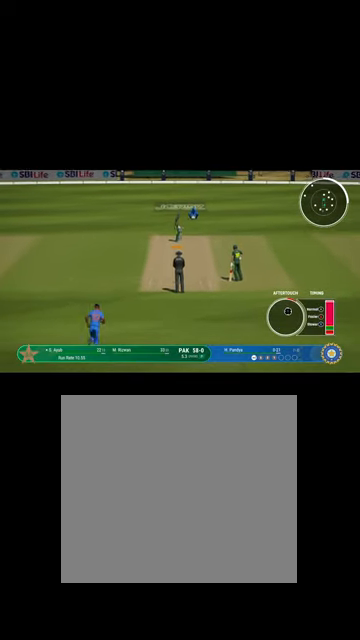
{"buttons": [], "left_stick": "up", "right_stick": "center", "events": []}
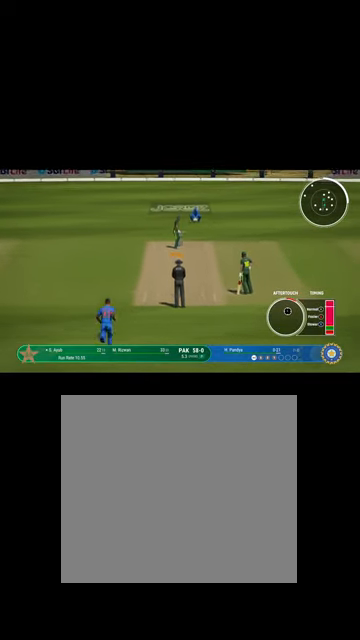
{"buttons": [], "left_stick": "up", "right_stick": "center", "events": []}
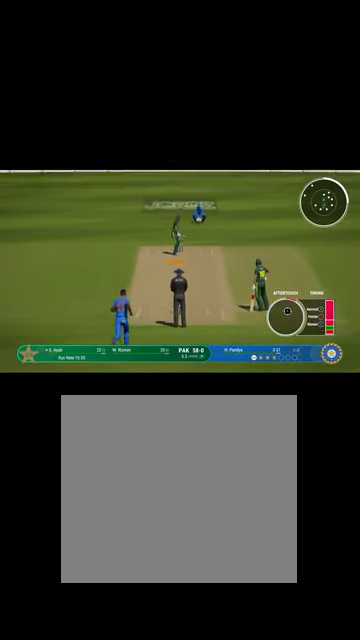
{"buttons": [], "left_stick": "up", "right_stick": "center", "events": [[400, "A", "down"], [467, "A", "up"]]}
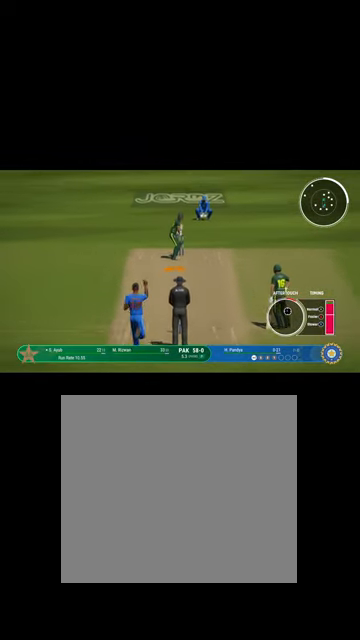
{"buttons": [], "left_stick": "up", "right_stick": "center", "events": []}
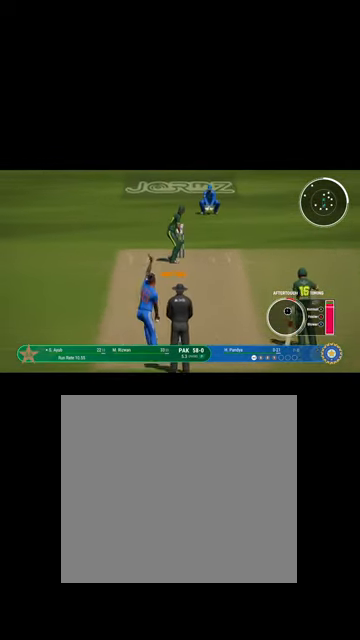
{"buttons": [], "left_stick": "center", "right_stick": "center", "events": [[267, "B", "down"], [334, "B", "up"], [467, "left_stick", "center"]]}
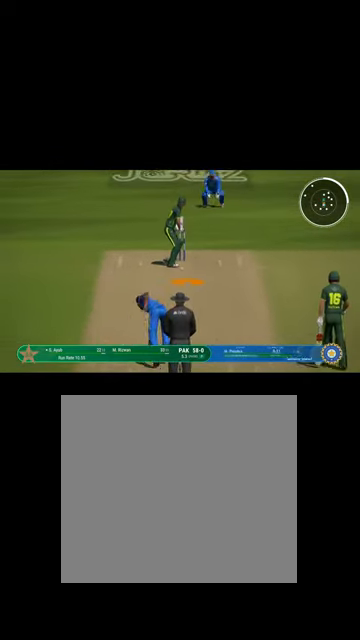
{"buttons": [], "left_stick": "center", "right_stick": "center", "events": [[300, "left_stick", "left"], [500, "left_stick", "center"]]}
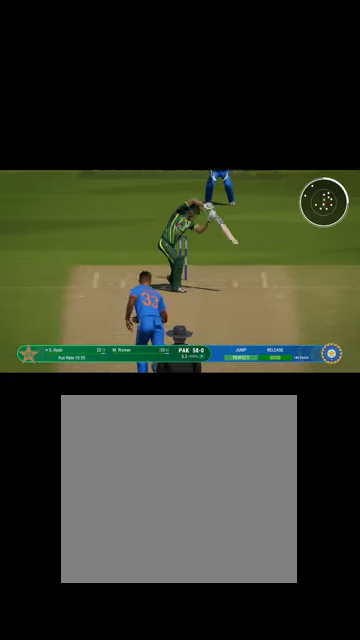
{"buttons": ["L1", "R1"], "left_stick": "center", "right_stick": "center", "events": [[267, "R1", "down"], [434, "L1", "down"]]}
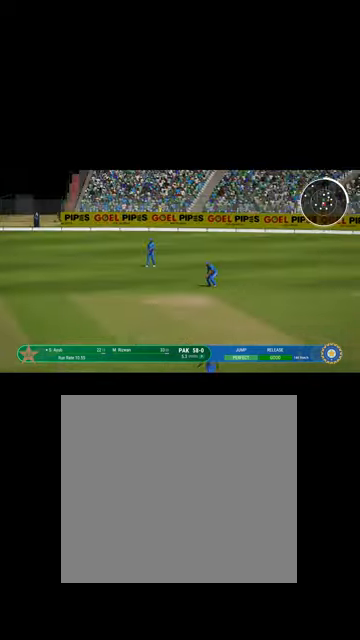
{"buttons": ["B", "L1", "R1"], "left_stick": "up", "right_stick": "center", "events": [[134, "left_stick", "up-right"], [234, "B", "down"], [234, "left_stick", "up"], [334, "B", "up"], [500, "B", "down"]]}